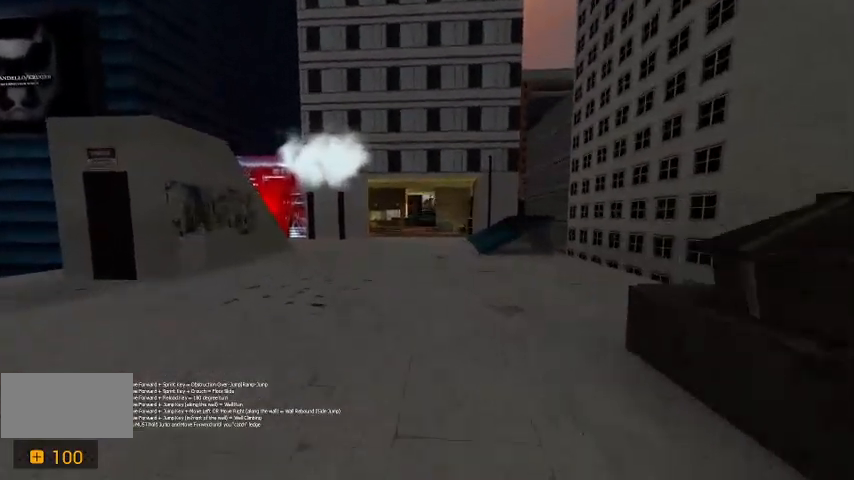
Gameplay with keyboard; each line is a JSON object with the keys held at the frame after it. "events" lists presses ("down") and releases ("up") of "a", "c", "ctrl", "d", "r", "s", "shift", "space" and "w" between this image and that frame as [ms after this image, input, new state], when the widget could be followed in between. No other keys are recorded. Mouse input is not recorded.
{"keys": ["shift", "w"], "events": [[167, "shift", "down"], [300, "a", "down"], [467, "a", "up"]]}
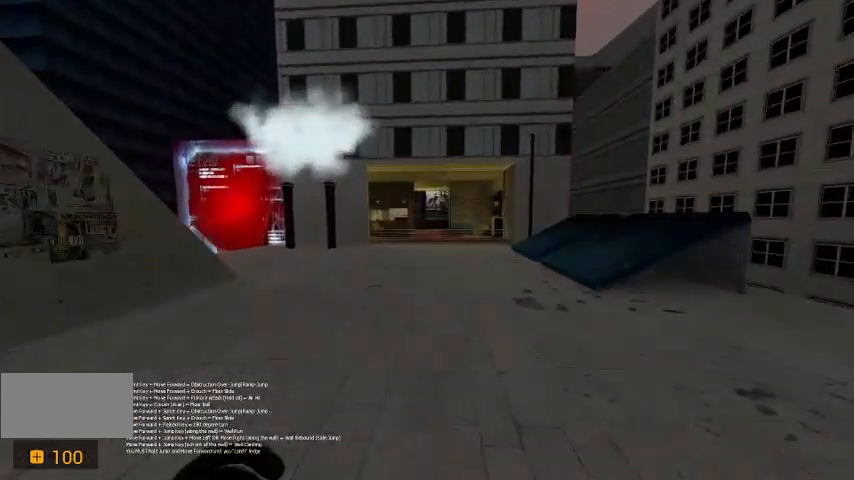
{"keys": ["w"], "events": [[367, "shift", "up"]]}
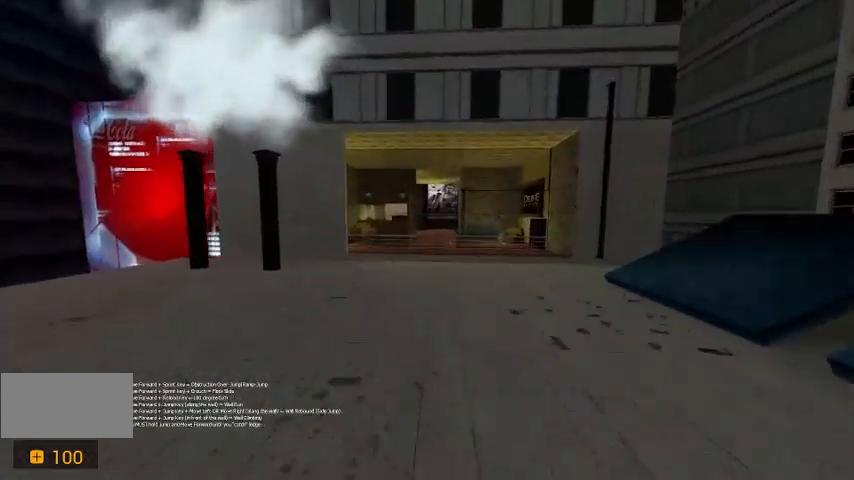
{"keys": ["w"], "events": []}
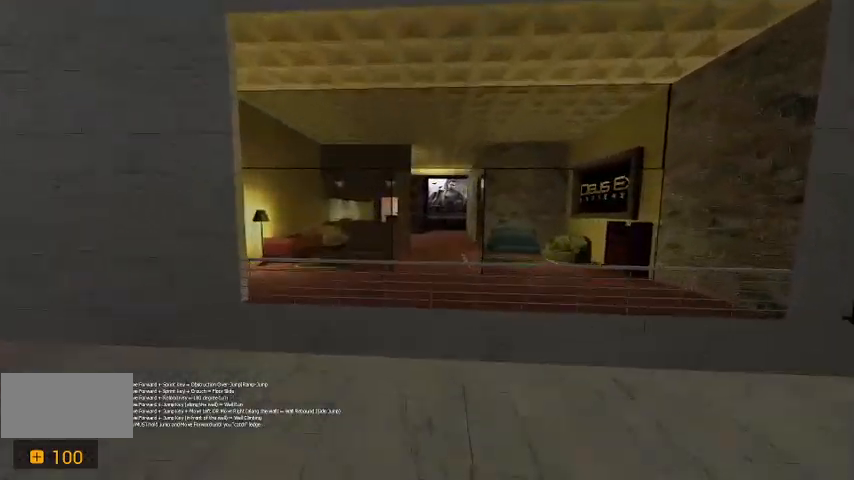
{"keys": ["ctrl", "w"], "events": [[67, "space", "down"], [233, "space", "up"], [267, "d", "down"], [400, "ctrl", "down"], [433, "d", "up"]]}
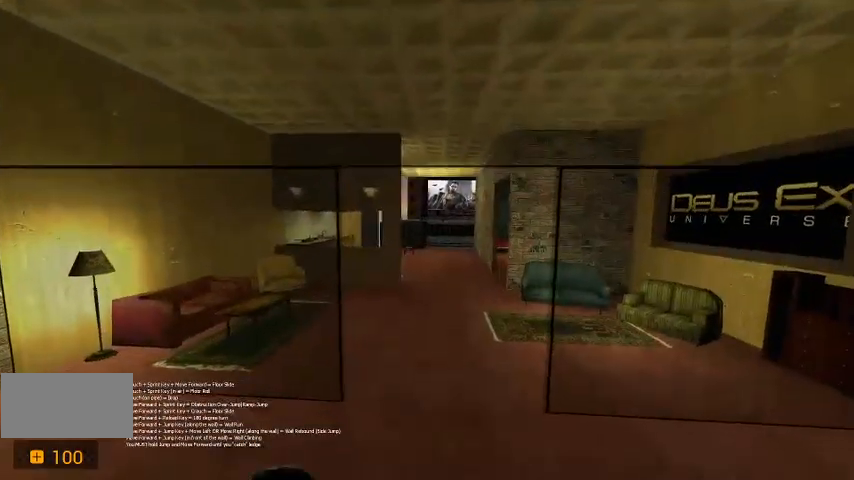
{"keys": ["space", "w"], "events": [[67, "d", "down"], [200, "d", "up"], [267, "space", "down"], [300, "ctrl", "up"]]}
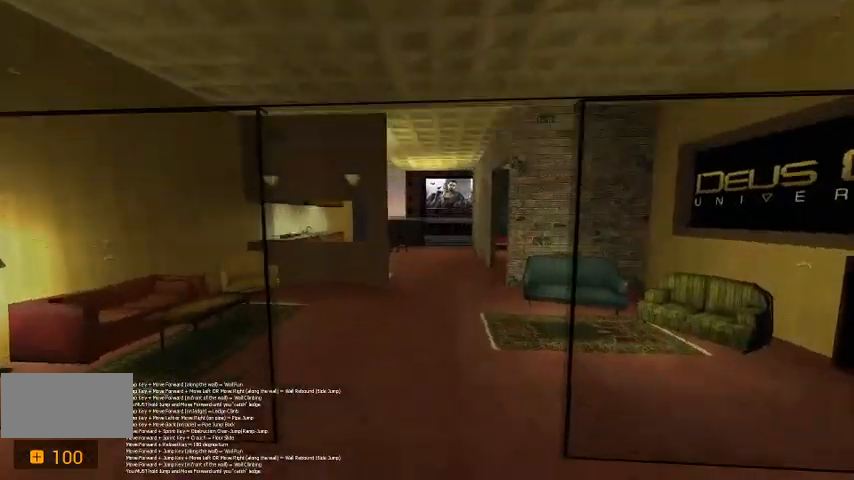
{"keys": ["w"], "events": [[100, "space", "up"]]}
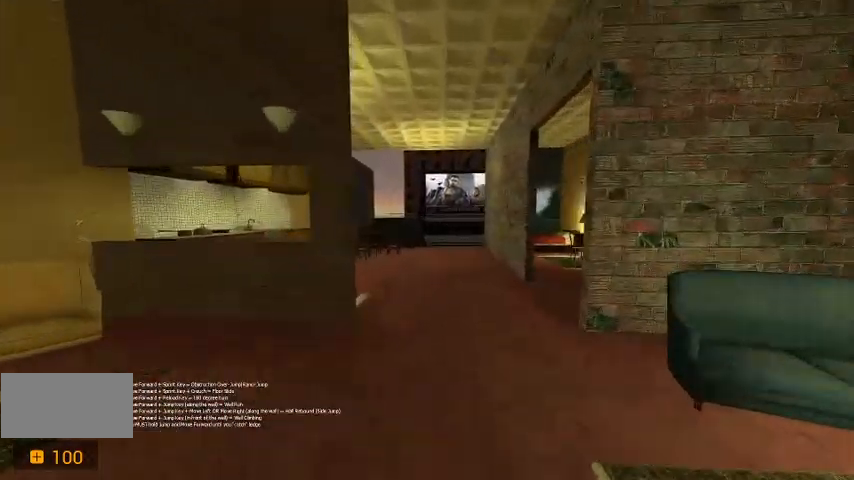
{"keys": ["w"], "events": [[33, "d", "down"], [167, "d", "up"]]}
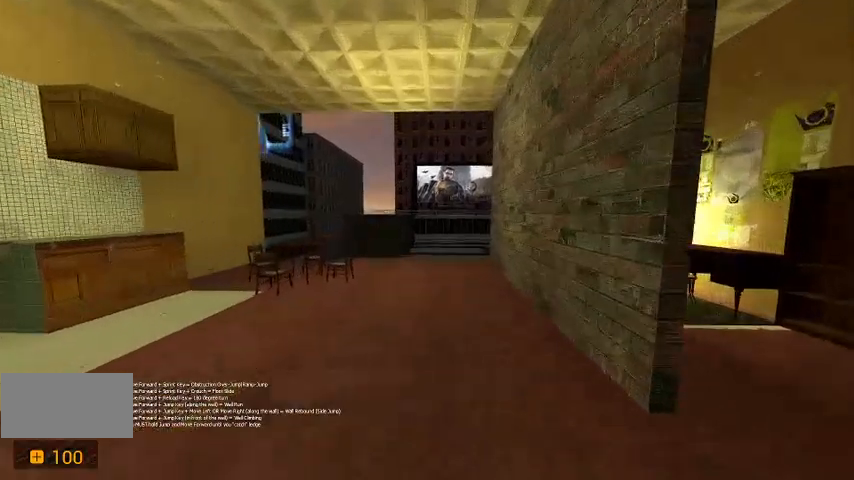
{"keys": ["w"], "events": []}
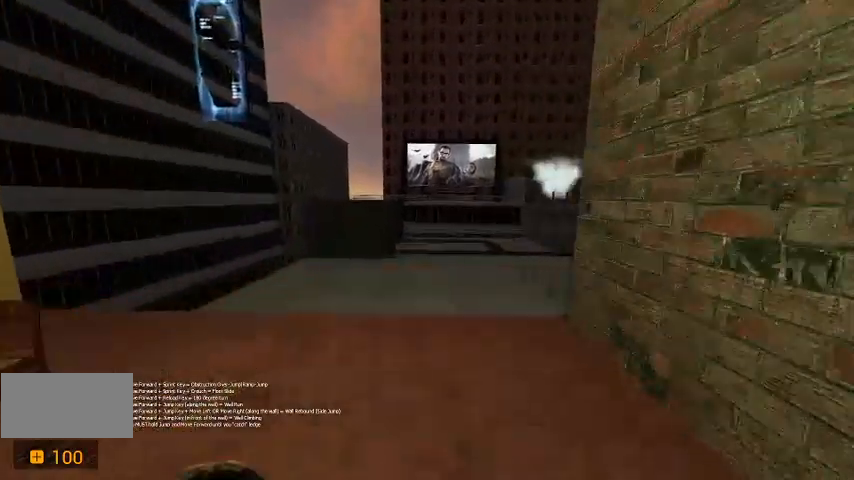
{"keys": [], "events": [[167, "space", "down"], [300, "w", "up"], [367, "space", "up"]]}
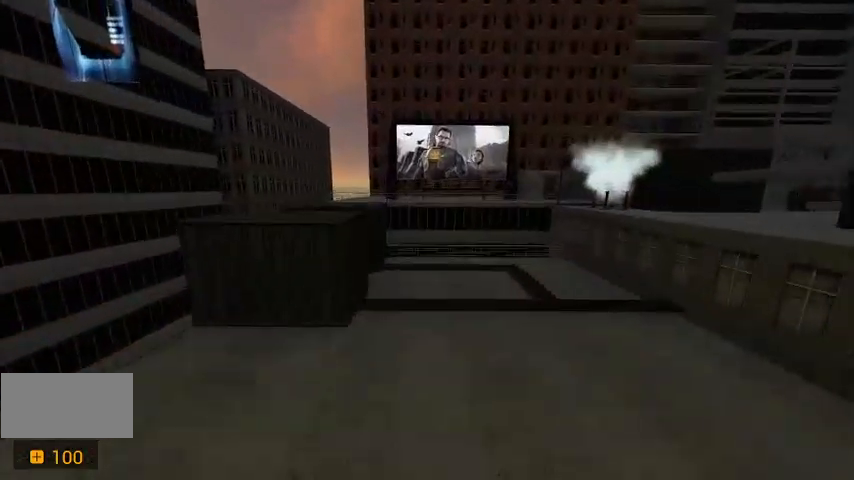
{"keys": [], "events": [[67, "d", "down"], [267, "d", "up"]]}
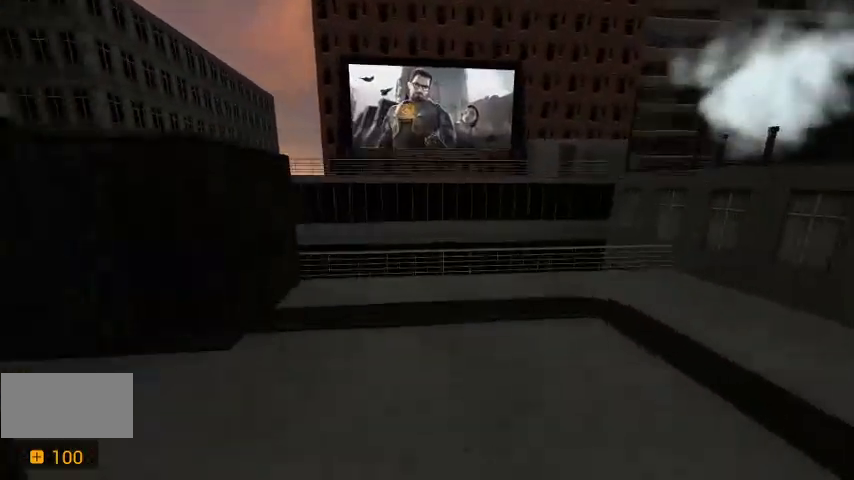
{"keys": ["d", "w"], "events": [[300, "w", "down"], [367, "d", "down"]]}
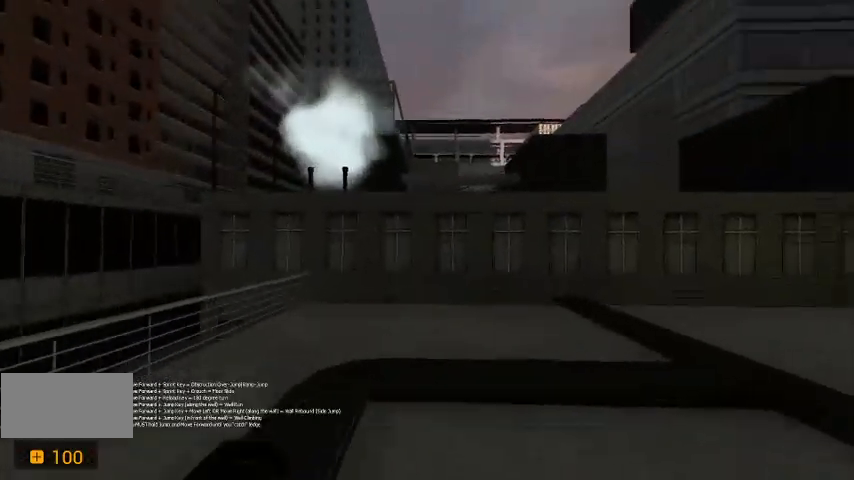
{"keys": ["d", "w"], "events": [[167, "d", "up"], [467, "d", "down"]]}
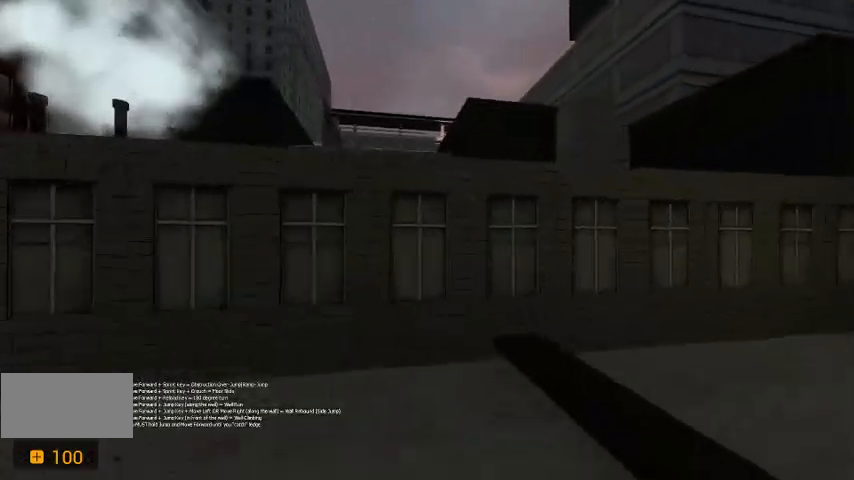
{"keys": [], "events": [[67, "w", "up"], [100, "d", "up"]]}
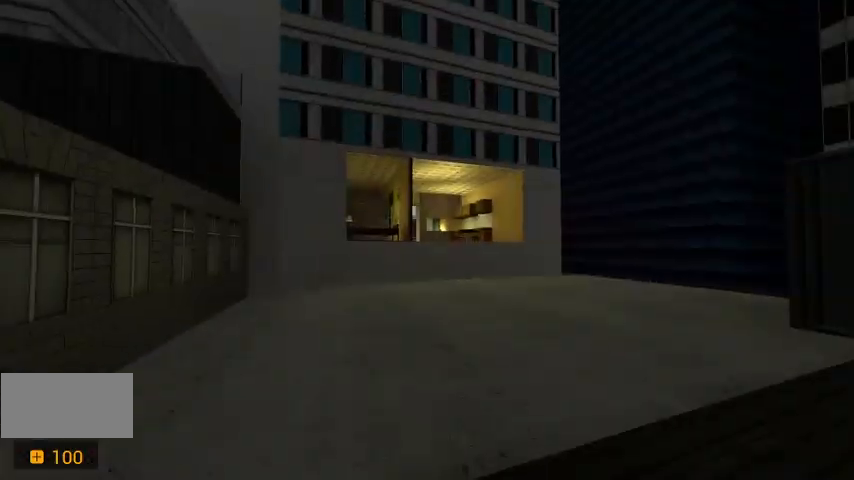
{"keys": ["w"], "events": [[33, "w", "down"], [133, "d", "down"], [267, "d", "up"], [267, "w", "up"], [500, "w", "down"]]}
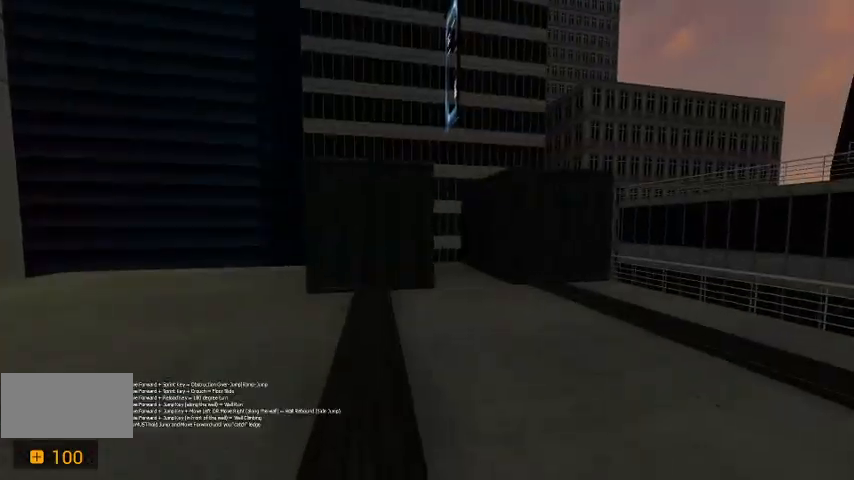
{"keys": ["w"], "events": [[233, "a", "down"], [367, "a", "up"]]}
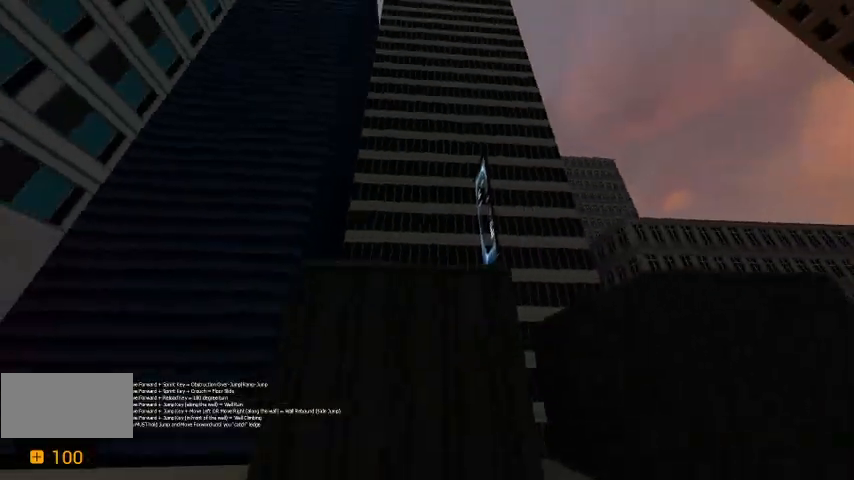
{"keys": ["space", "w"], "events": [[133, "space", "down"]]}
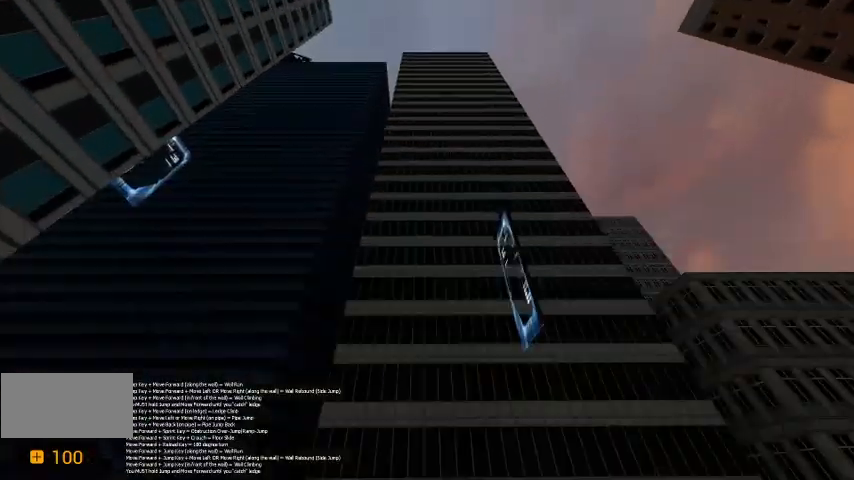
{"keys": ["space", "w"], "events": [[367, "space", "up"], [500, "space", "down"]]}
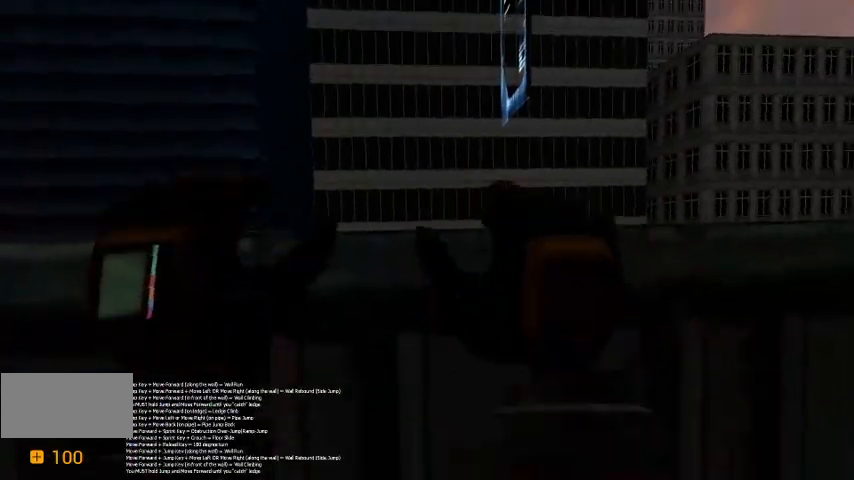
{"keys": ["w"], "events": [[200, "space", "up"]]}
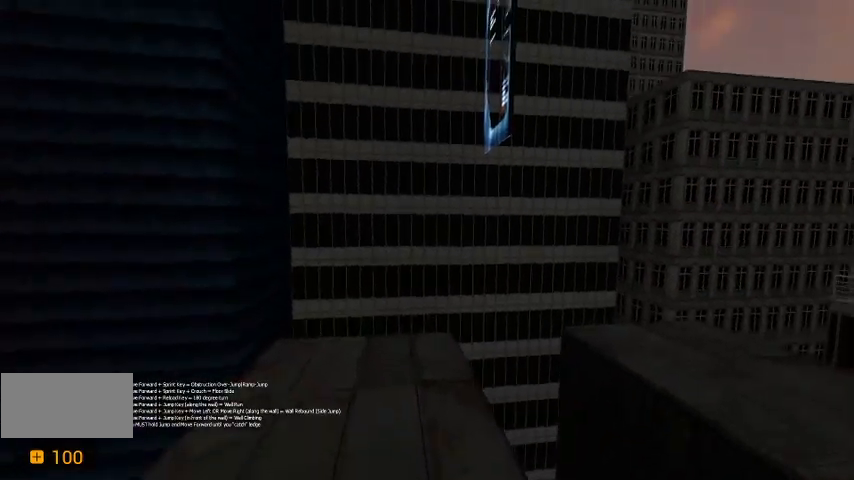
{"keys": [], "events": [[100, "a", "down"], [400, "w", "up"], [433, "a", "up"]]}
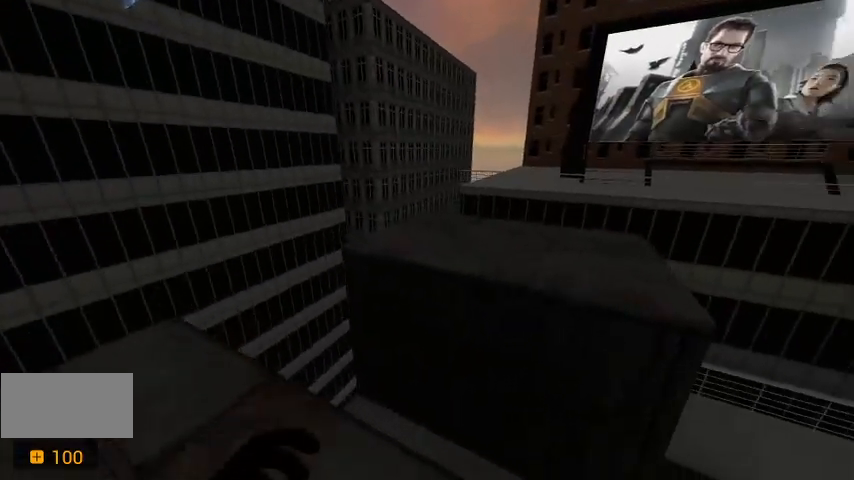
{"keys": ["w"], "events": [[267, "w", "down"], [333, "space", "down"], [500, "space", "up"]]}
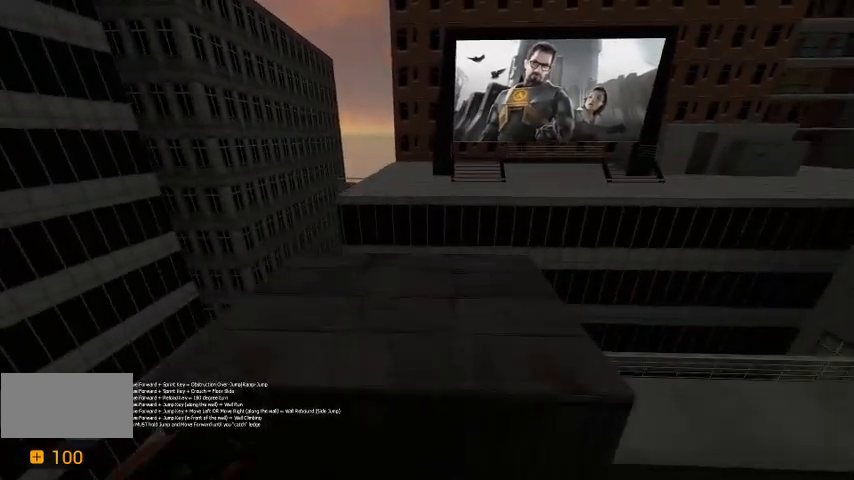
{"keys": [], "events": [[67, "w", "up"]]}
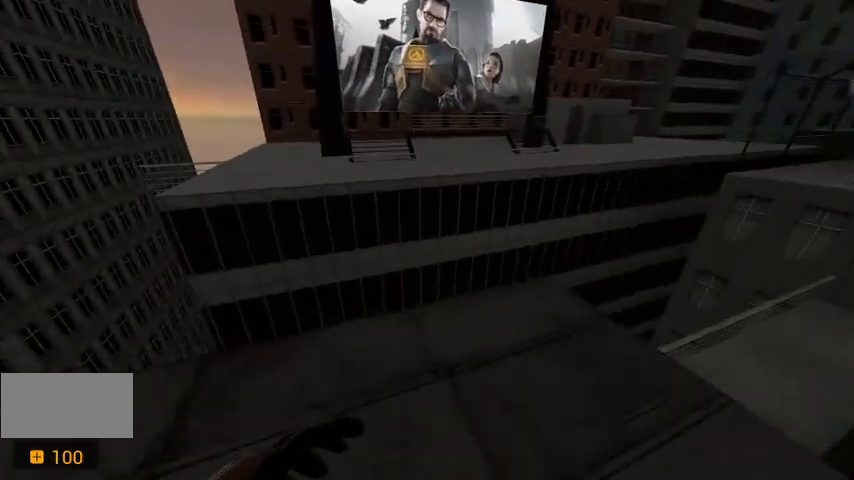
{"keys": [], "events": []}
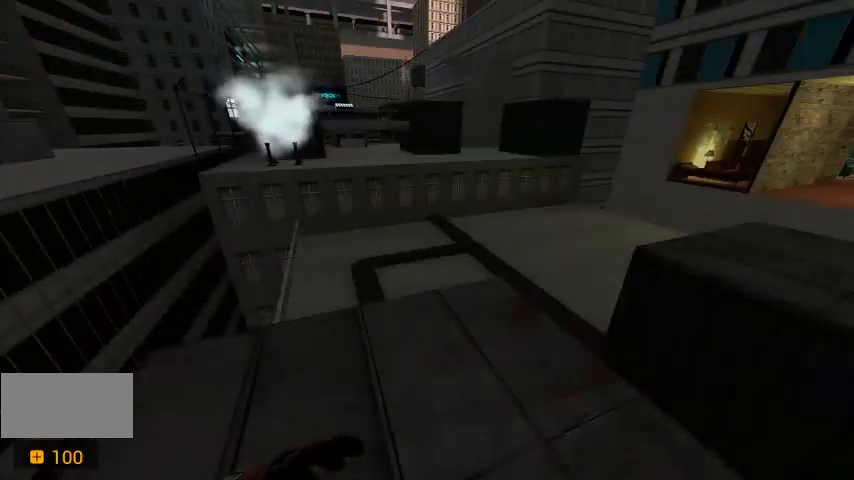
{"keys": ["w"], "events": [[167, "s", "down"], [267, "s", "up"], [433, "w", "down"]]}
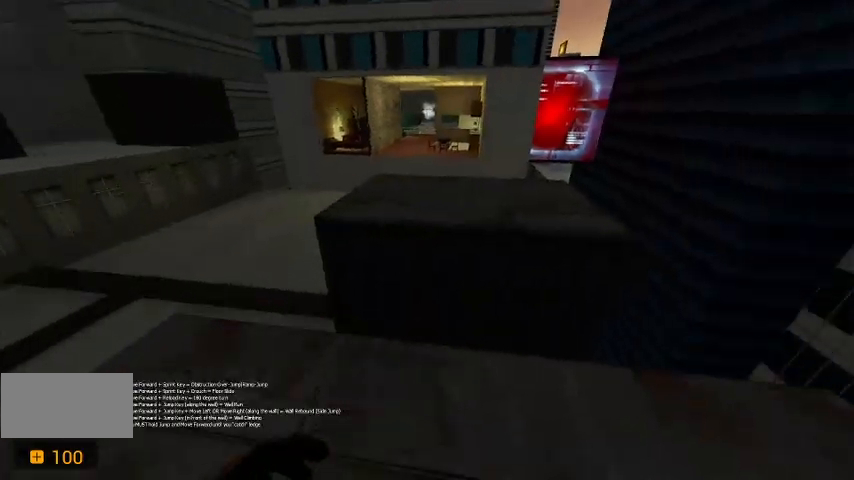
{"keys": ["s"], "events": [[133, "space", "down"], [200, "w", "up"], [300, "space", "up"], [333, "s", "down"]]}
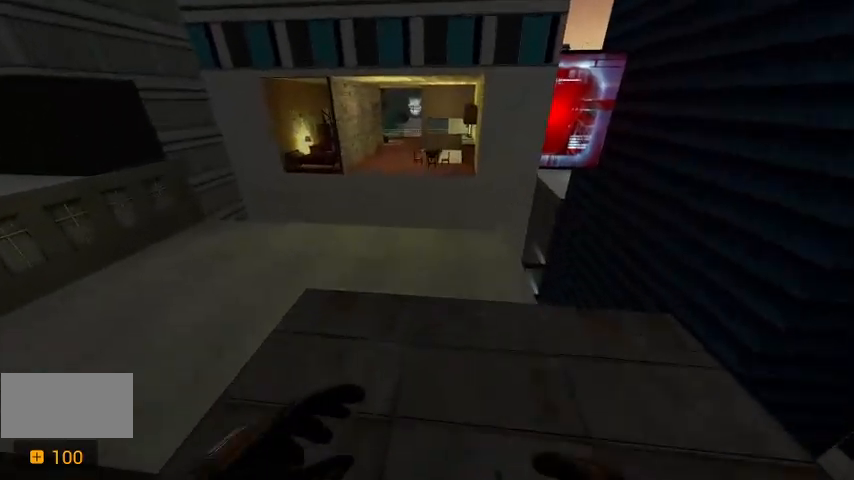
{"keys": [], "events": [[233, "s", "up"]]}
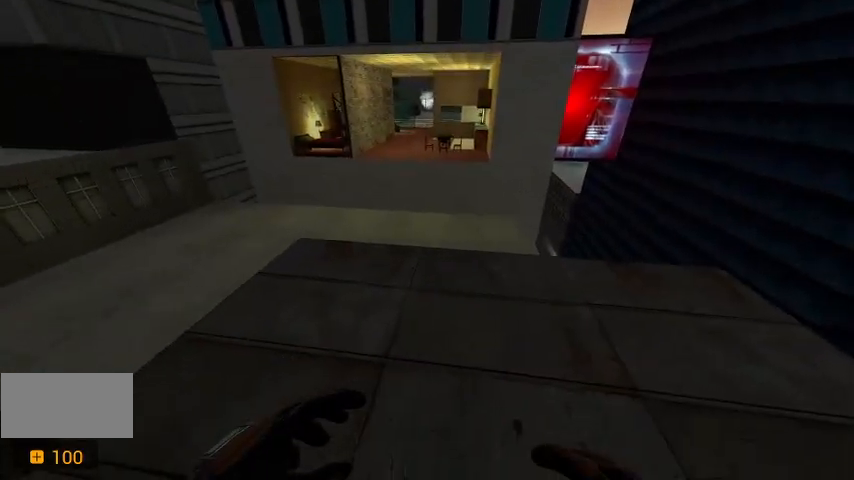
{"keys": [], "events": [[133, "w", "down"], [167, "d", "down"], [267, "w", "up"], [300, "d", "up"]]}
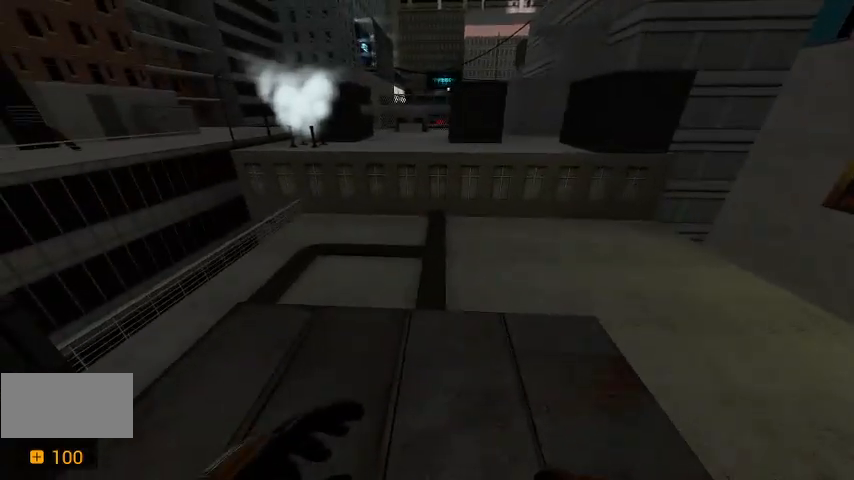
{"keys": ["w"], "events": [[67, "w", "down"]]}
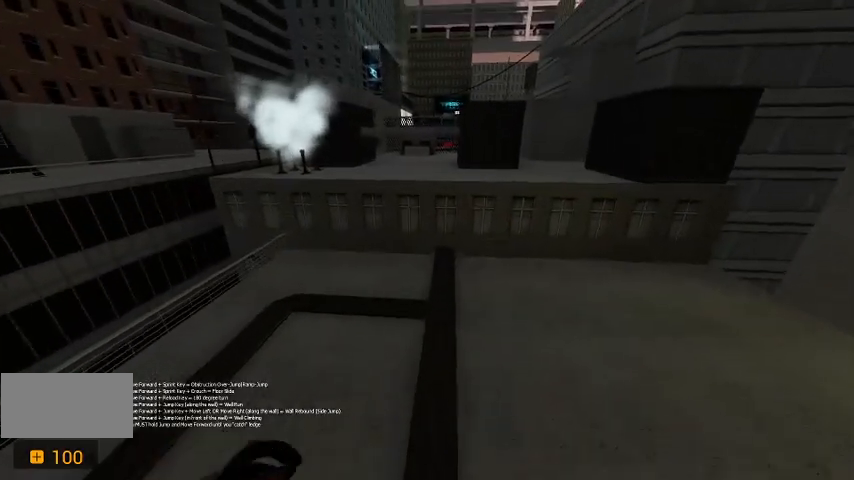
{"keys": ["w"], "events": []}
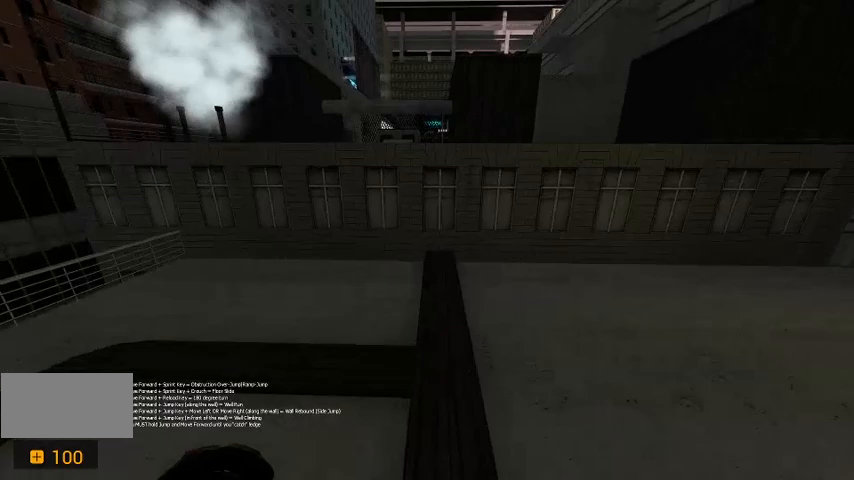
{"keys": ["w"], "events": [[333, "d", "down"], [400, "d", "up"]]}
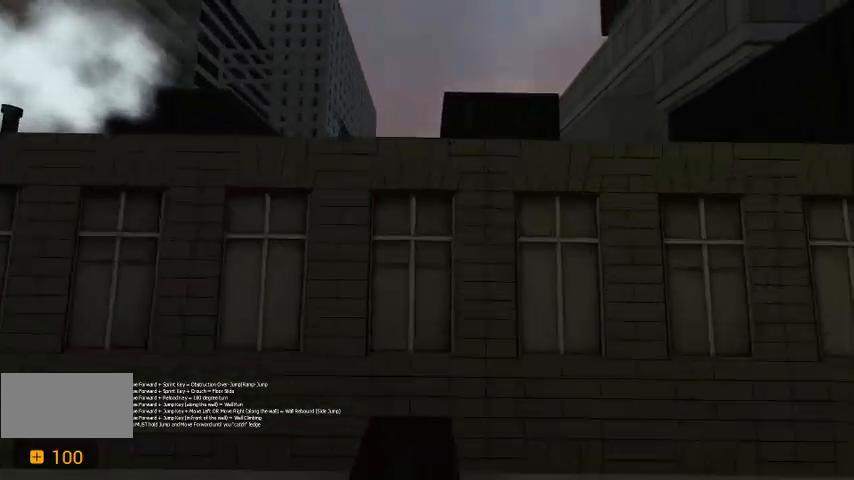
{"keys": ["space", "w"], "events": [[67, "space", "down"]]}